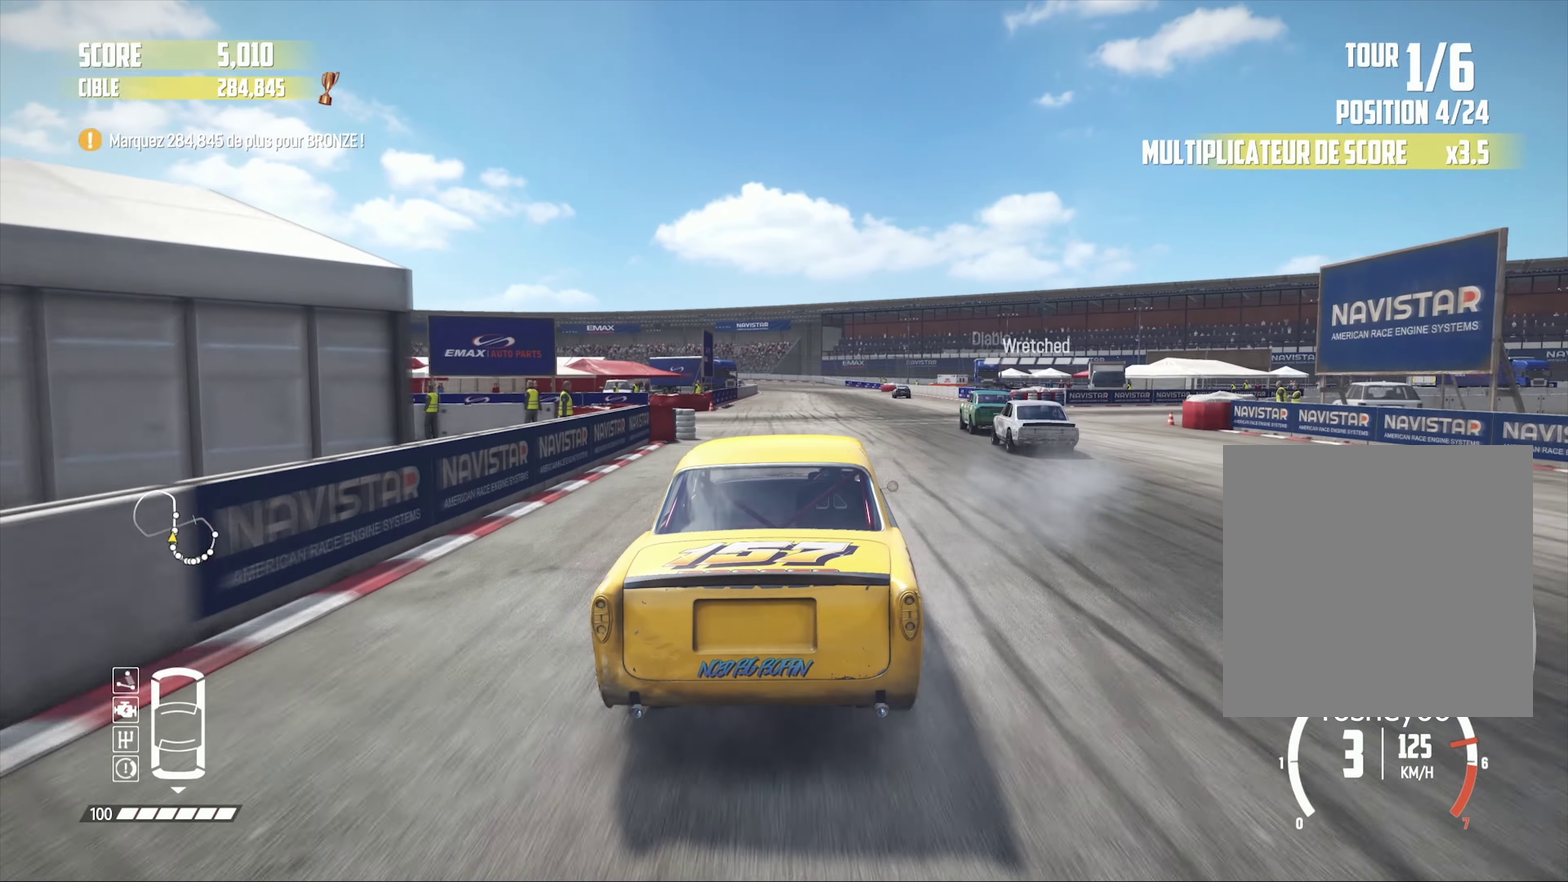
Gameplay with a controller (PlayStation layout); each line is a JSON object with the inputs held at the frame after it. "events" lists button and stick changes between this image and that frame as [ms after this image, input, new state], when the widget could be followed in between.
{"buttons": ["R2"], "left_stick": "center", "right_stick": "center", "events": [[100, "left_stick", "up"], [234, "left_stick", "center"]]}
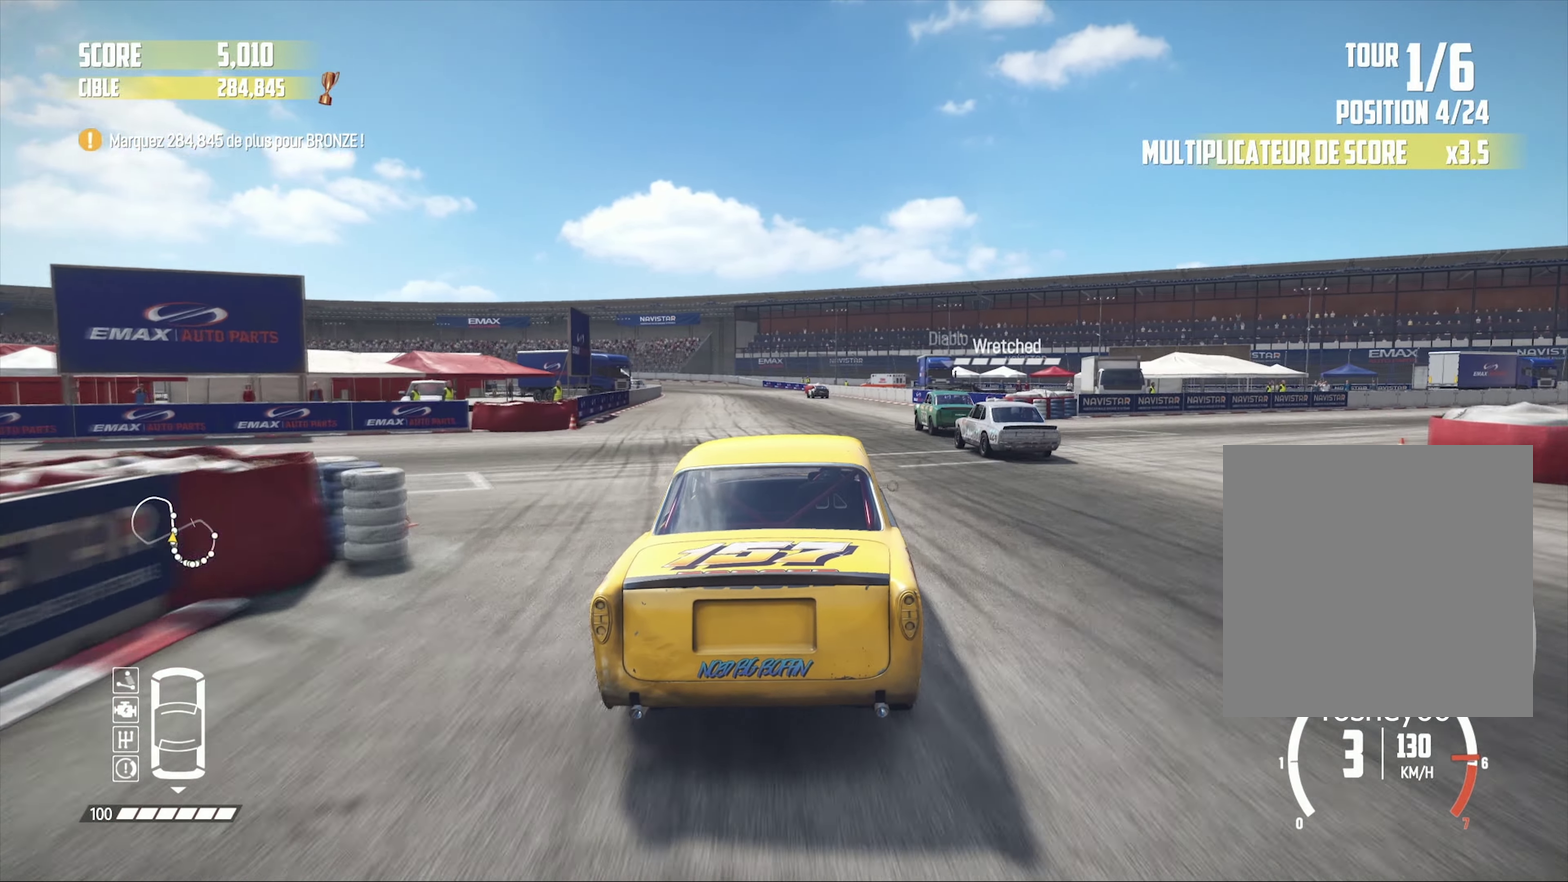
{"buttons": ["R2"], "left_stick": "center", "right_stick": "center", "events": [[317, "left_stick", "down-left"], [367, "left_stick", "center"]]}
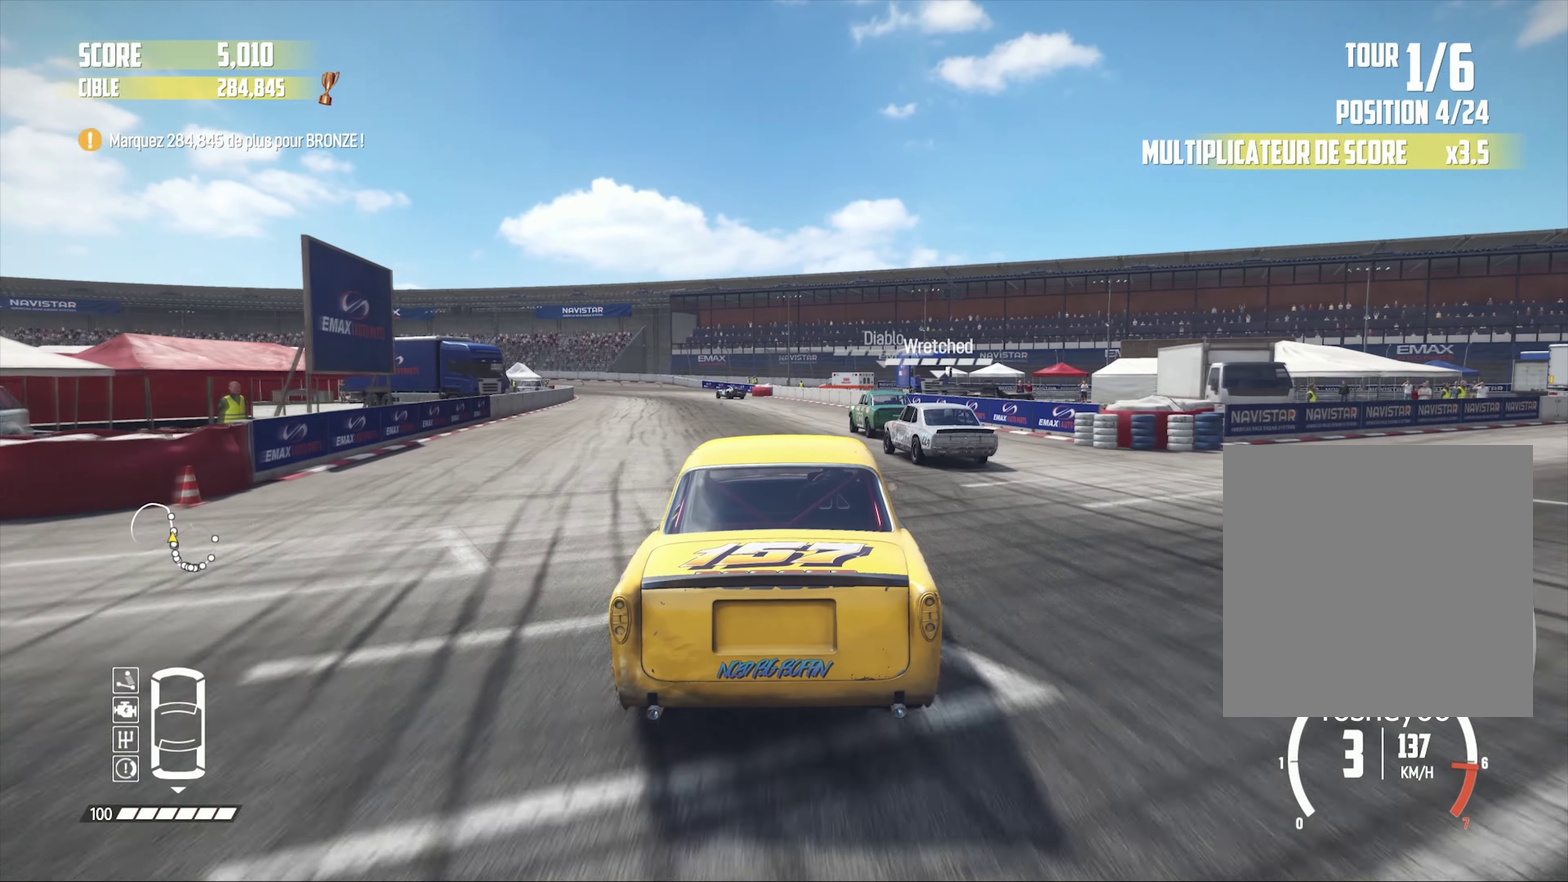
{"buttons": ["R2"], "left_stick": "left", "right_stick": "center"}
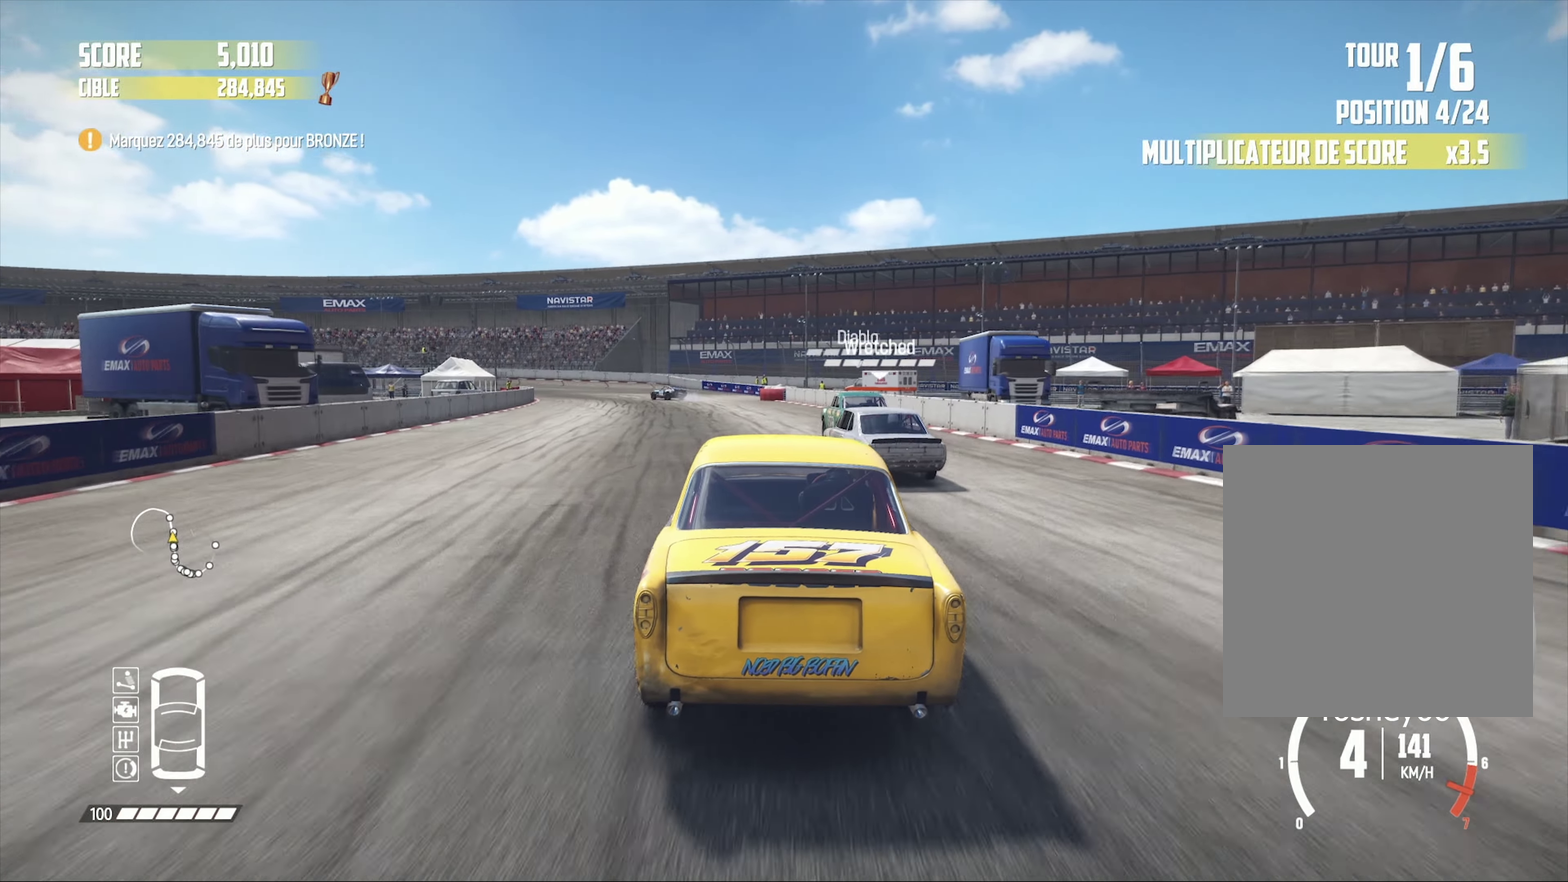
{"buttons": ["R2"], "left_stick": "center", "right_stick": "center"}
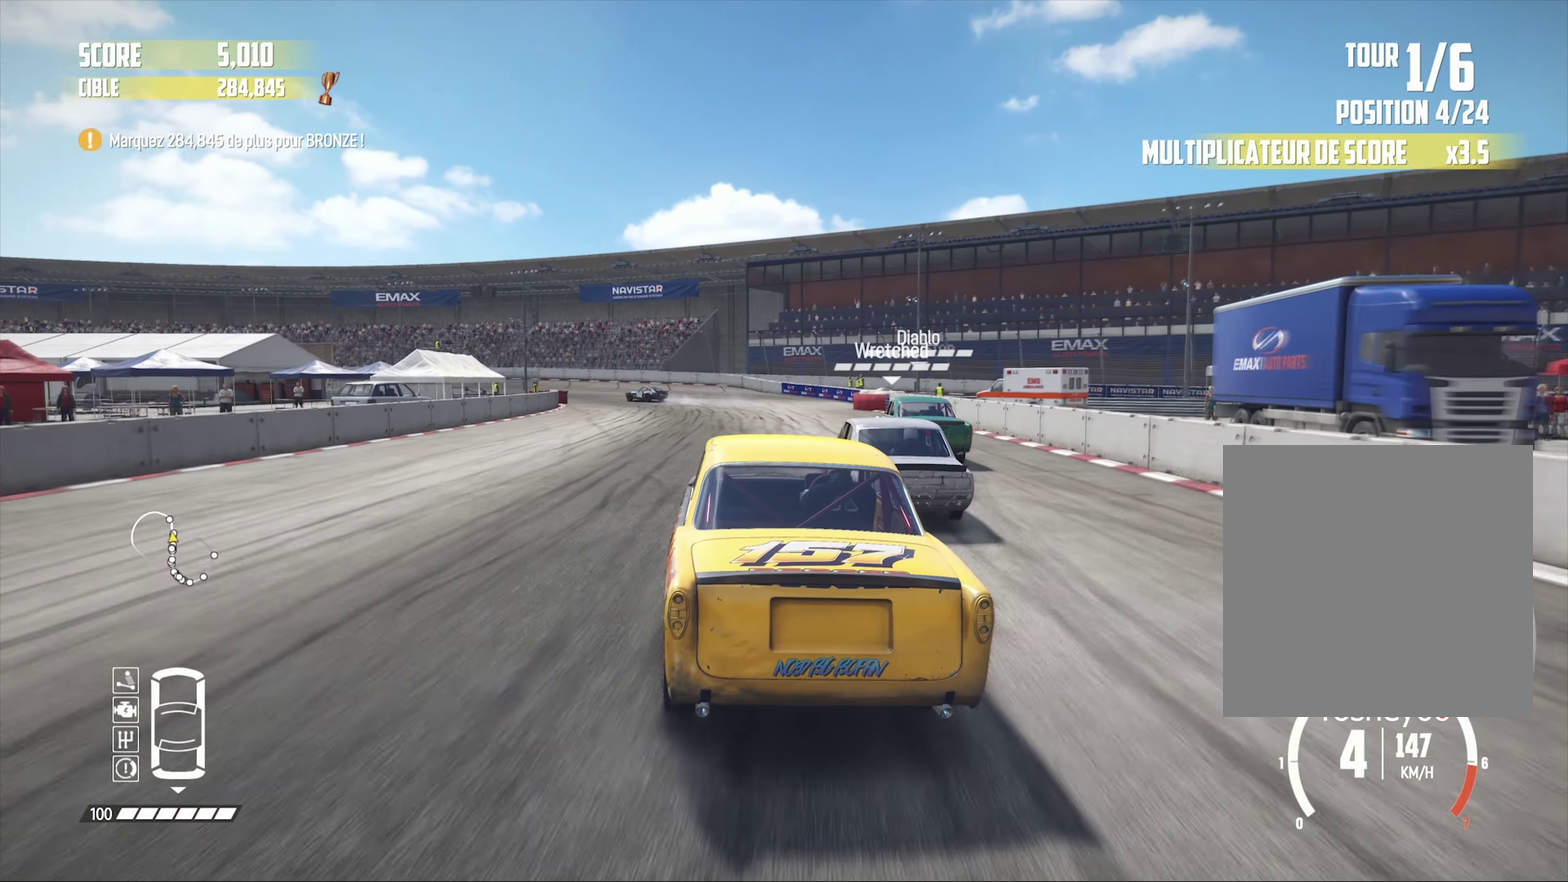
{"buttons": [], "left_stick": "left", "right_stick": "down", "events": [[100, "left_stick", "left"], [367, "R2", "up"], [400, "right_stick", "down"]]}
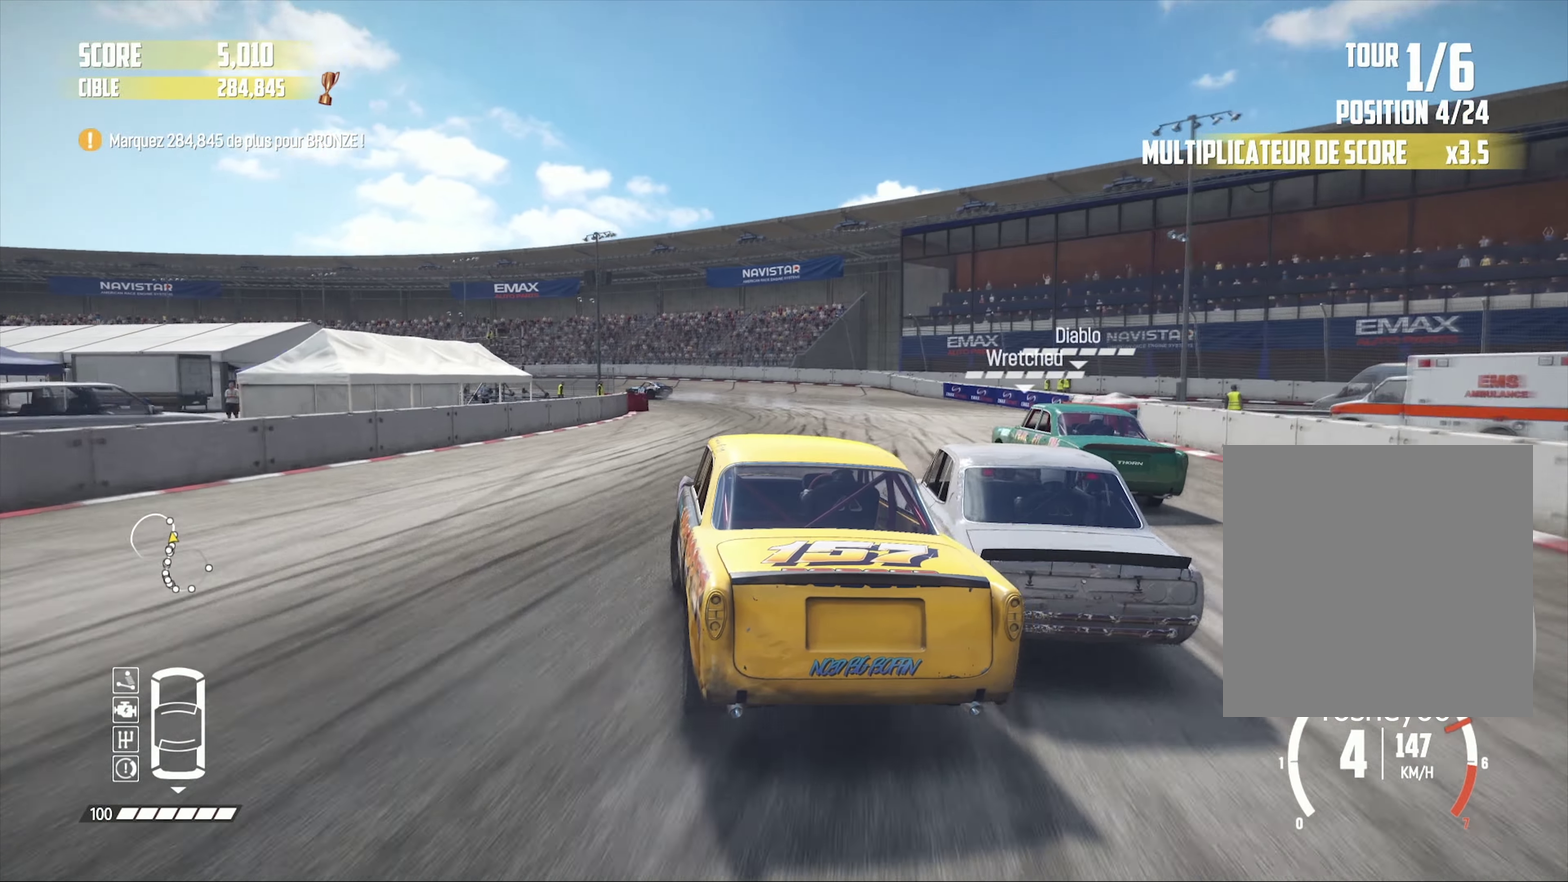
{"buttons": ["R2"], "left_stick": "left", "right_stick": "up", "events": [[100, "right_stick", "center"], [350, "R2", "down"], [367, "L1", "down"], [367, "right_stick", "up"], [500, "L1", "up"]]}
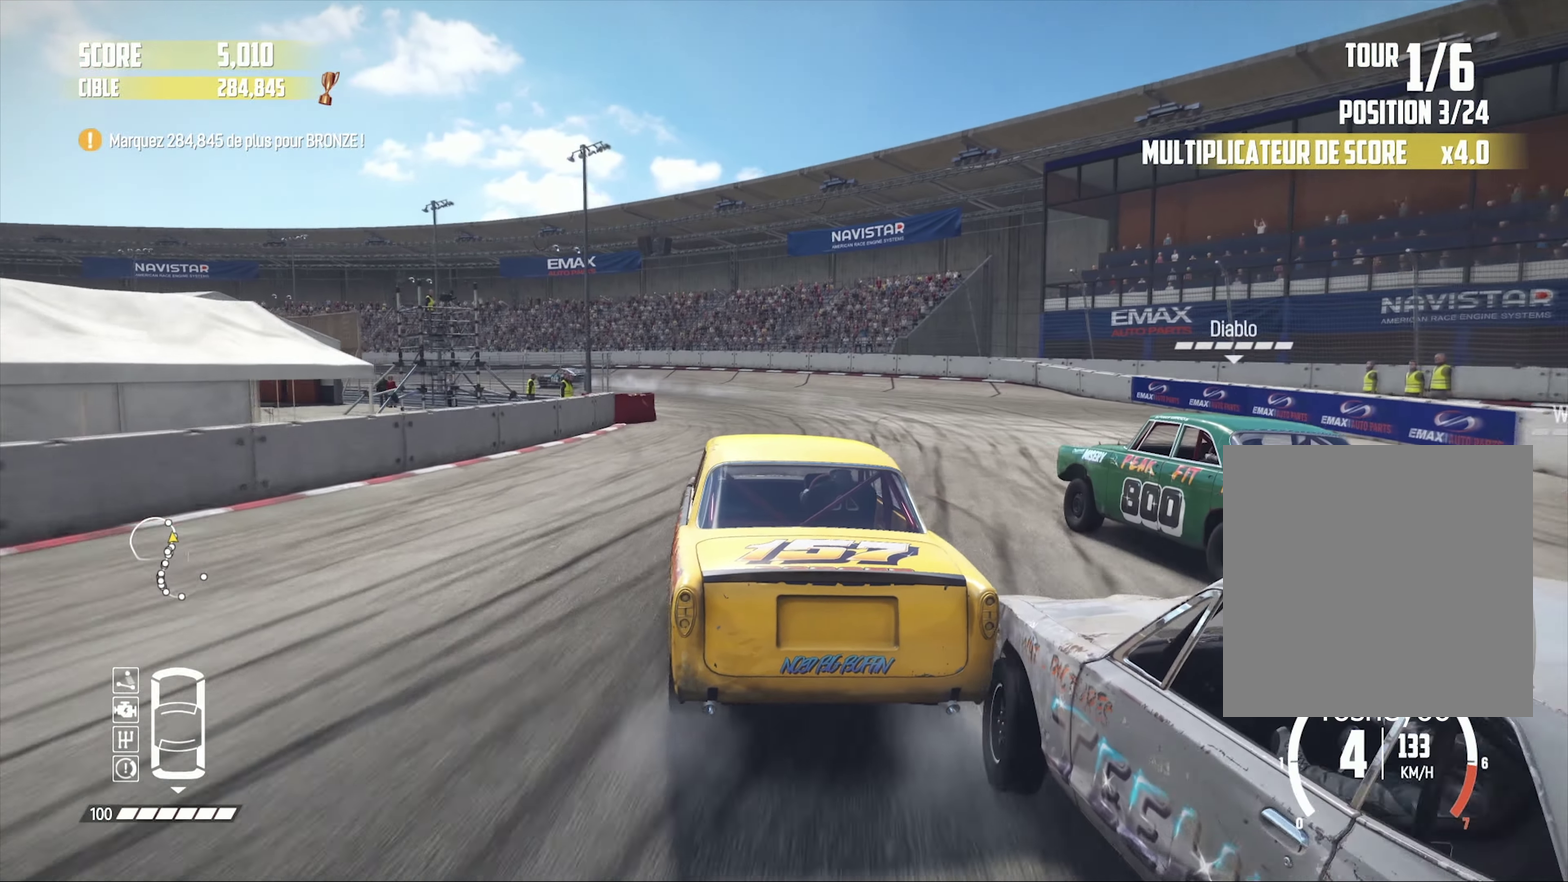
{"buttons": [], "left_stick": "left", "right_stick": "down", "events": [[17, "right_stick", "center"], [384, "right_stick", "down"], [401, "R2", "up"]]}
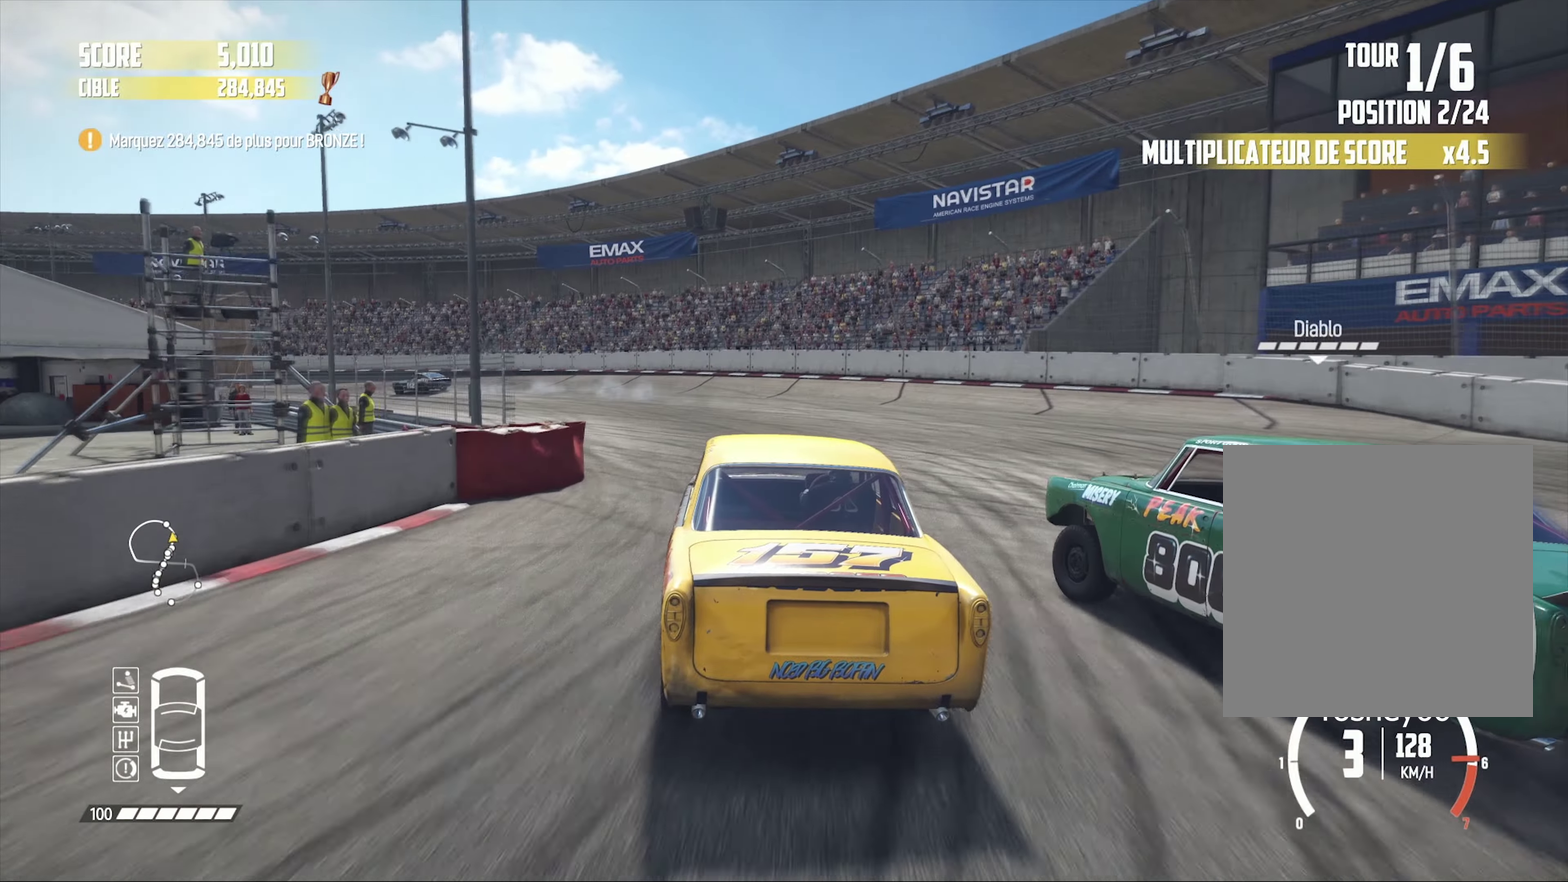
{"buttons": ["R2"], "left_stick": "left", "right_stick": "center", "events": [[183, "R2", "down"], [200, "right_stick", "center"]]}
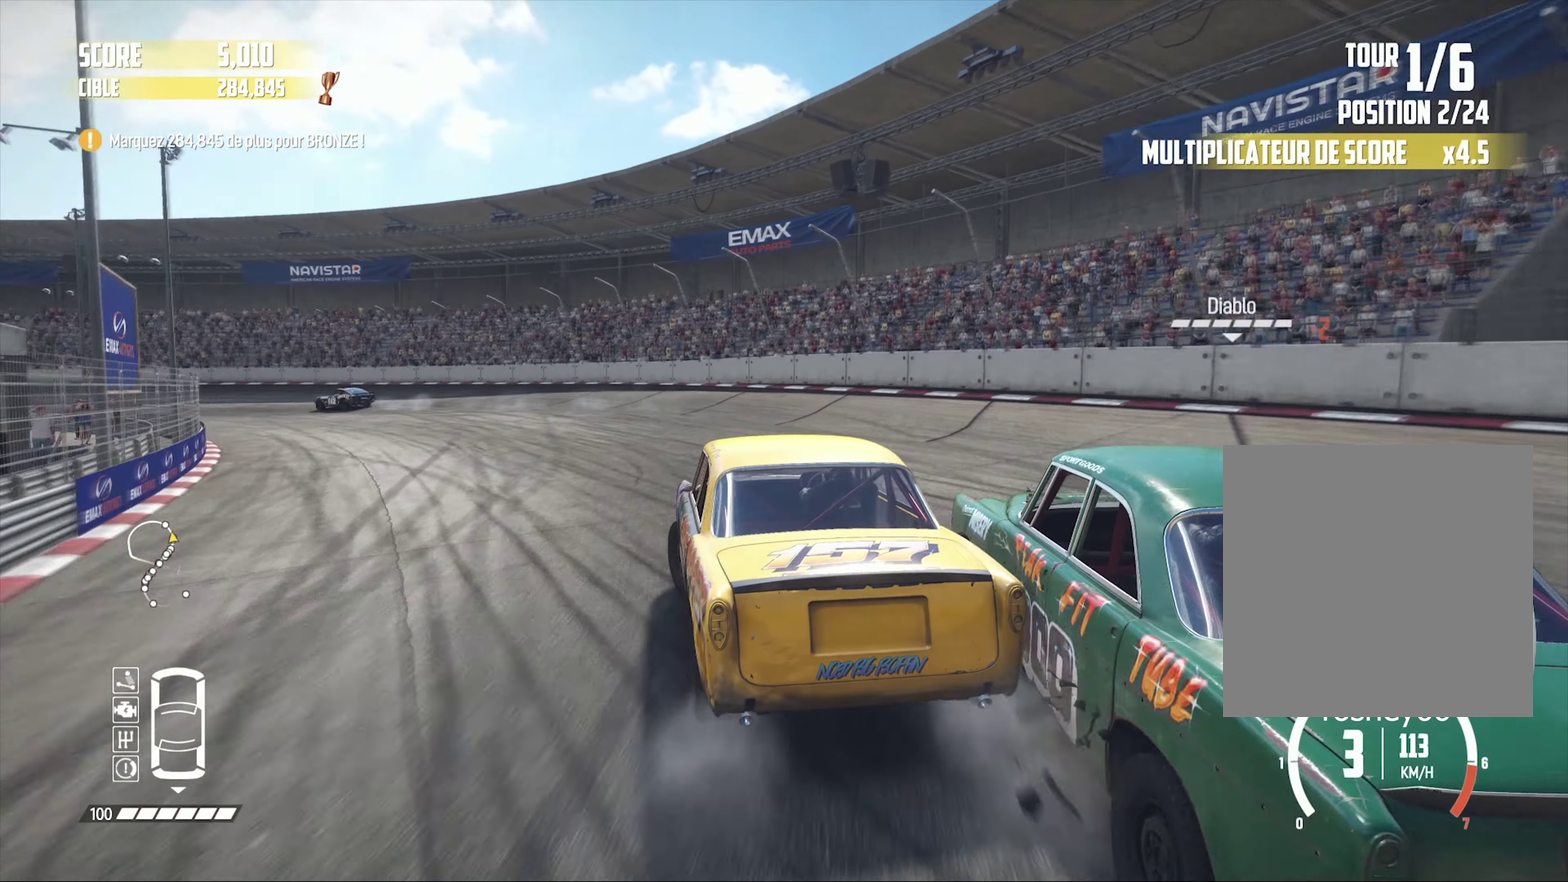
{"buttons": ["R2"], "left_stick": "left", "right_stick": "center", "events": [[16, "left_stick", "center"], [133, "left_stick", "left"]]}
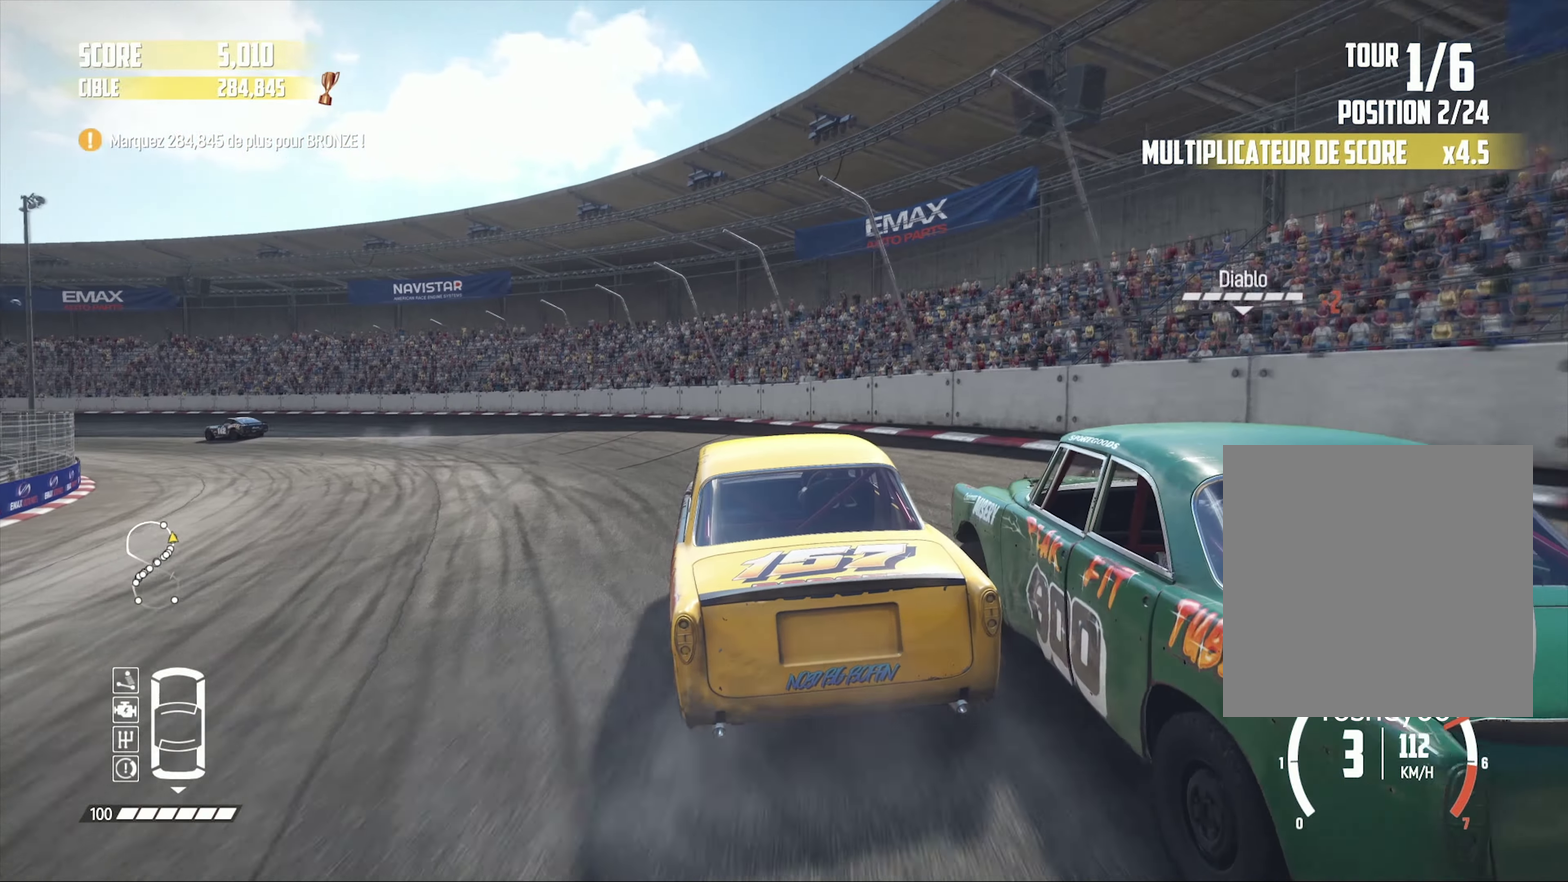
{"buttons": ["R2"], "left_stick": "left", "right_stick": "center"}
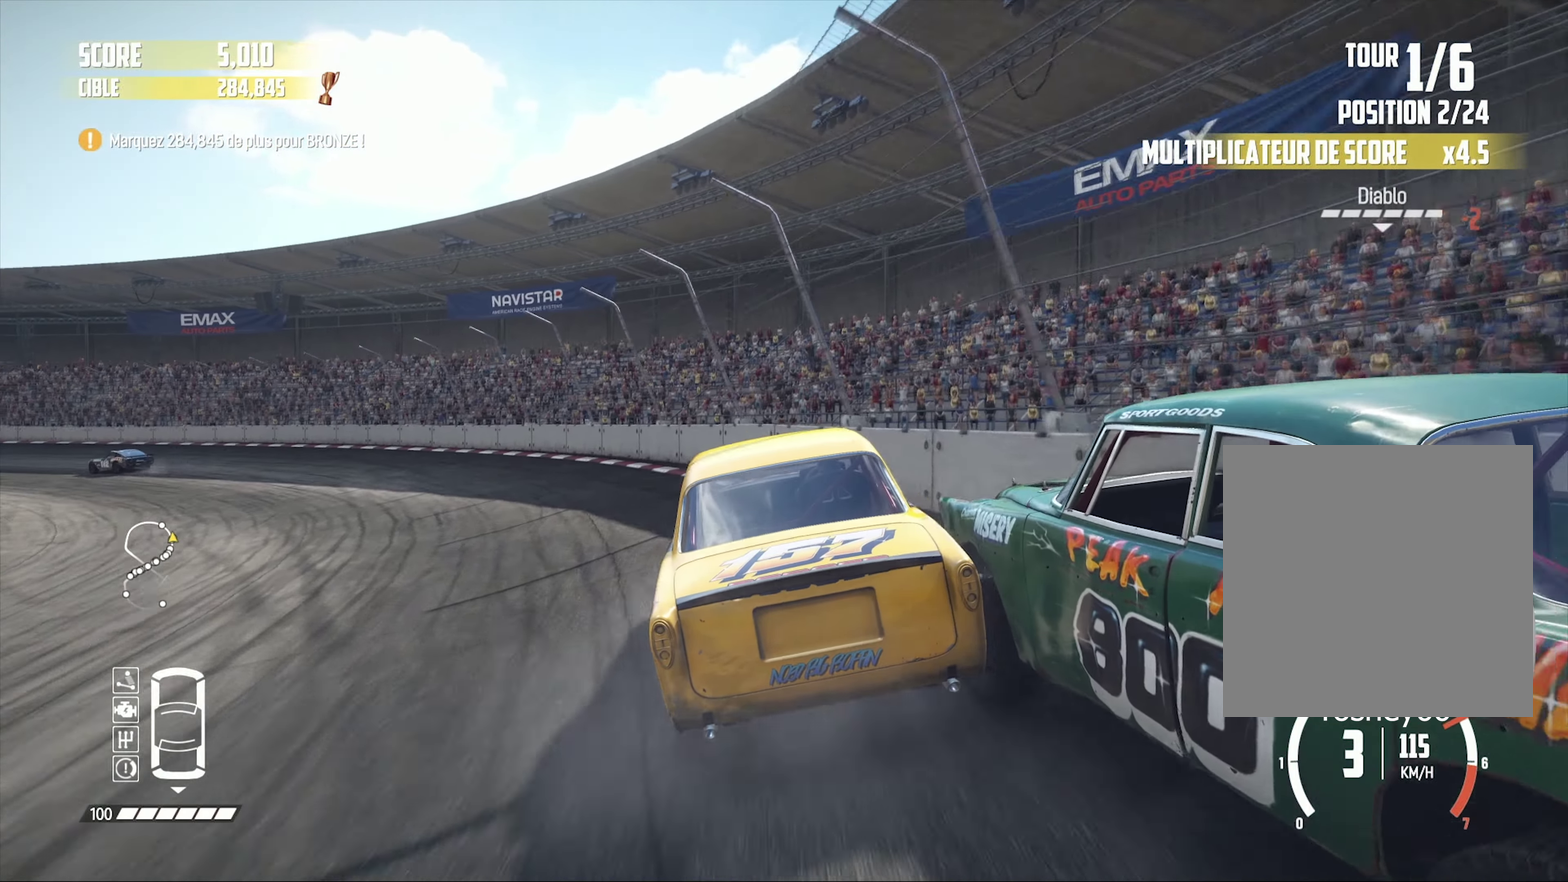
{"buttons": ["R2"], "left_stick": "left", "right_stick": "center"}
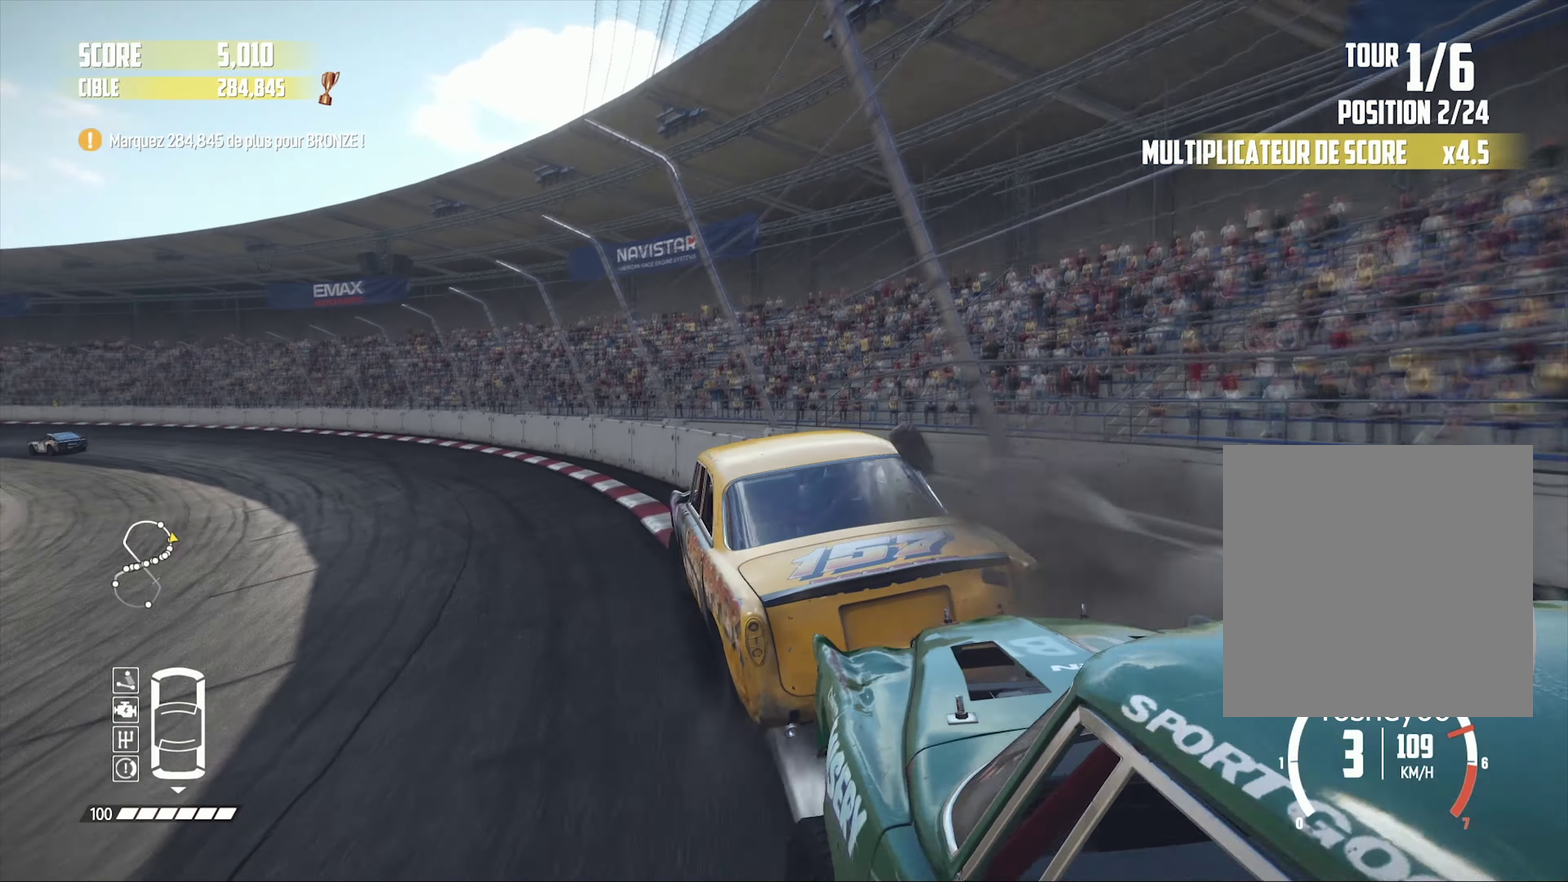
{"buttons": ["R2"], "left_stick": "left", "right_stick": "center"}
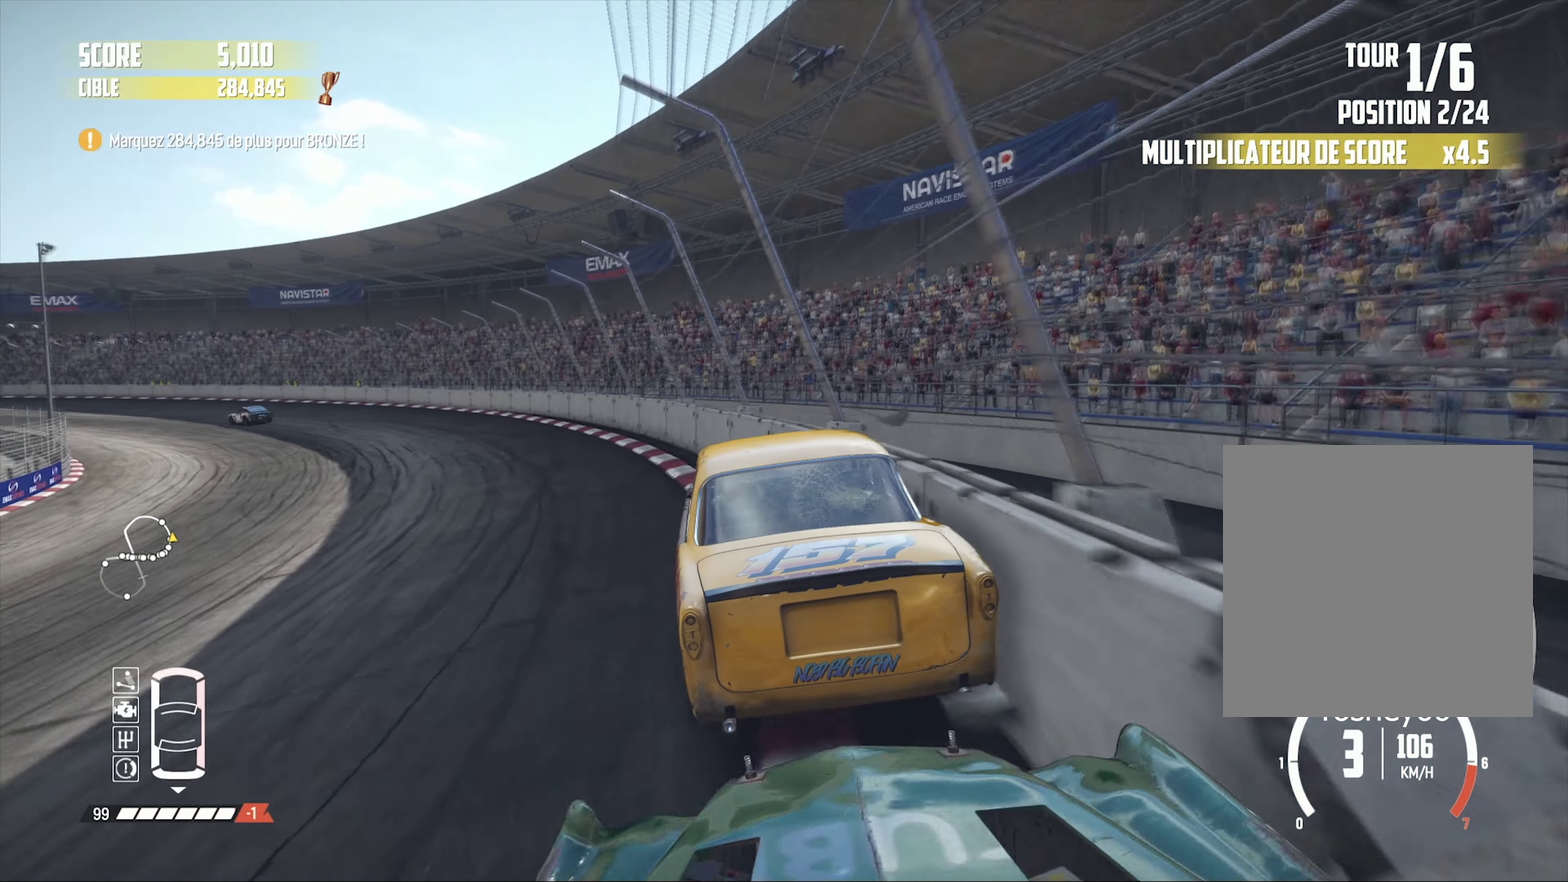
{"buttons": ["R2"], "left_stick": "left", "right_stick": "center"}